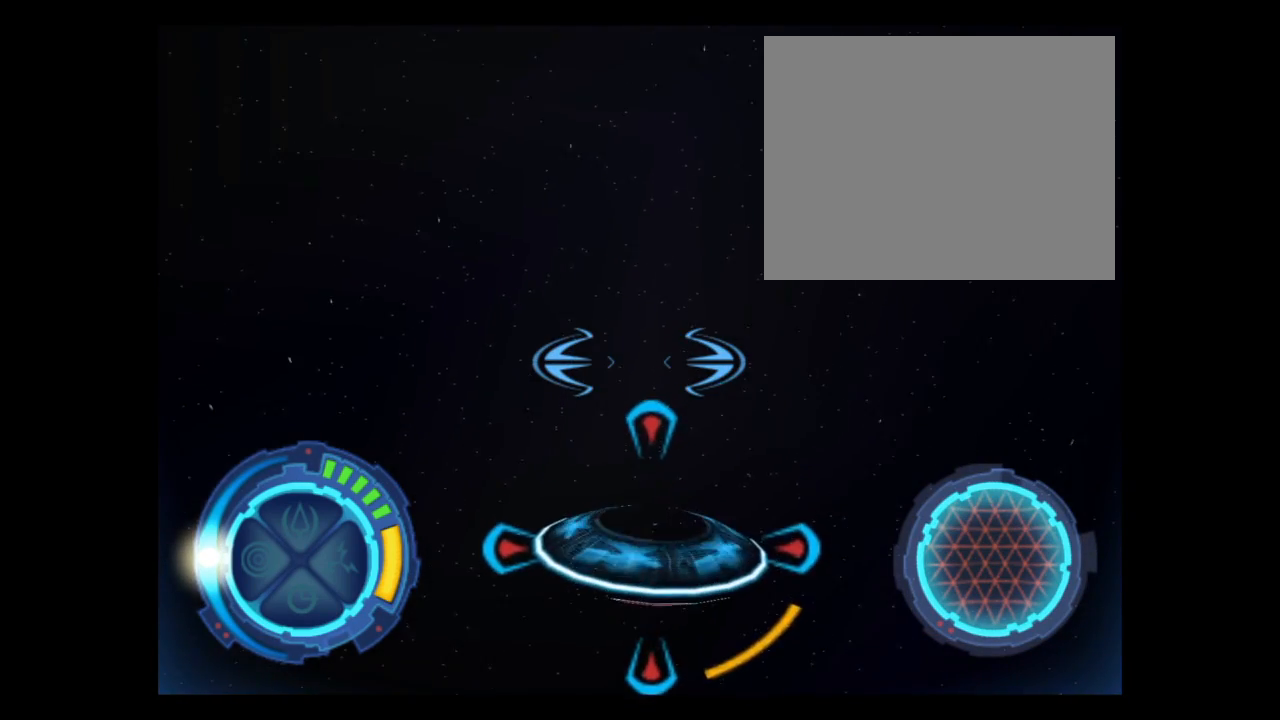
Gameplay with a controller (PlayStation layout); each line is a JSON object with the inputs held at the frame after it. "events" lists button and stick changes between this image and that frame as [ms after this image, input, new state], when the widget could be followed in between. Not read: L3 R3 left_stick right_stick.
{"buttons": ["L2"], "events": [[434, "L2", "down"]]}
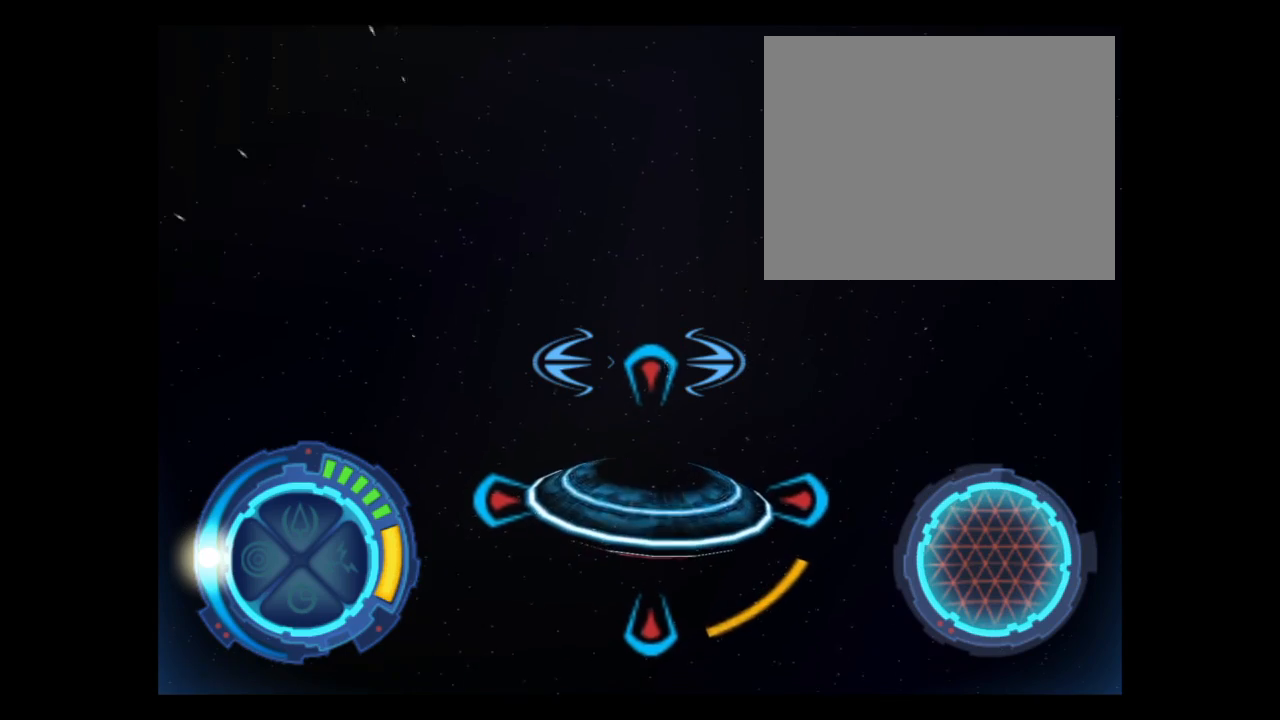
{"buttons": [], "events": [[467, "L2", "up"]]}
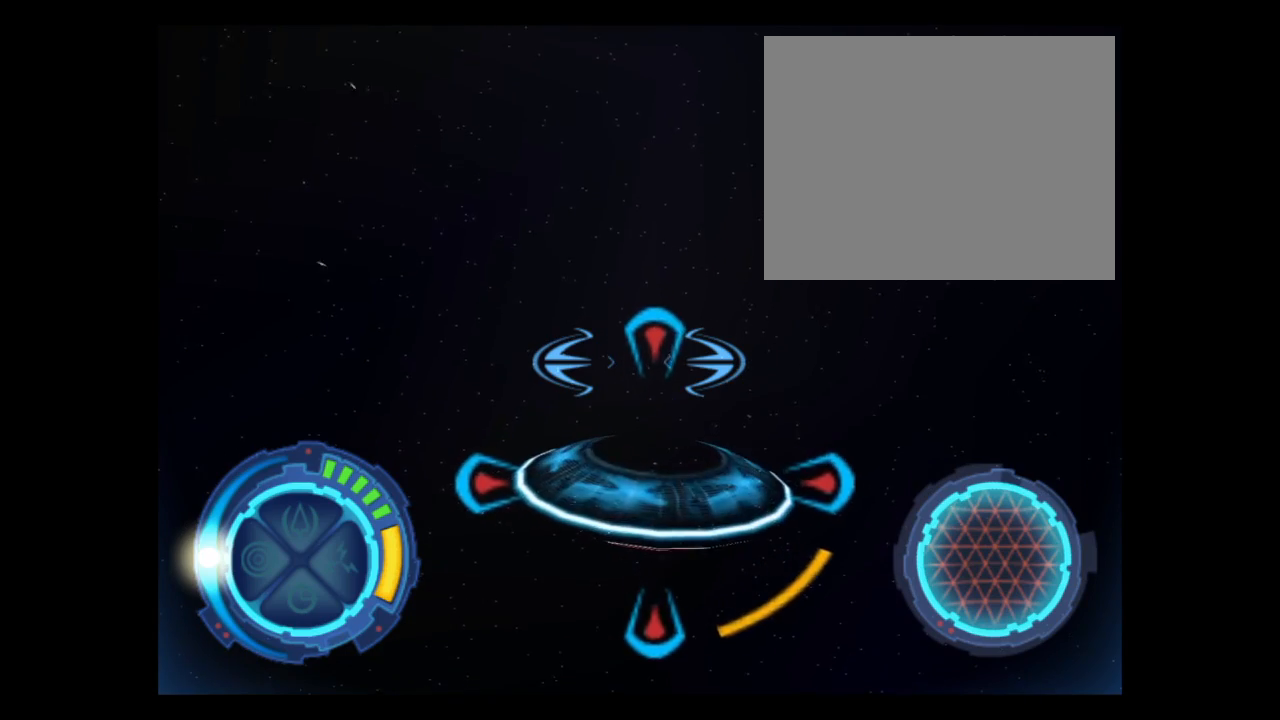
{"buttons": ["L2"], "events": [[468, "L2", "down"]]}
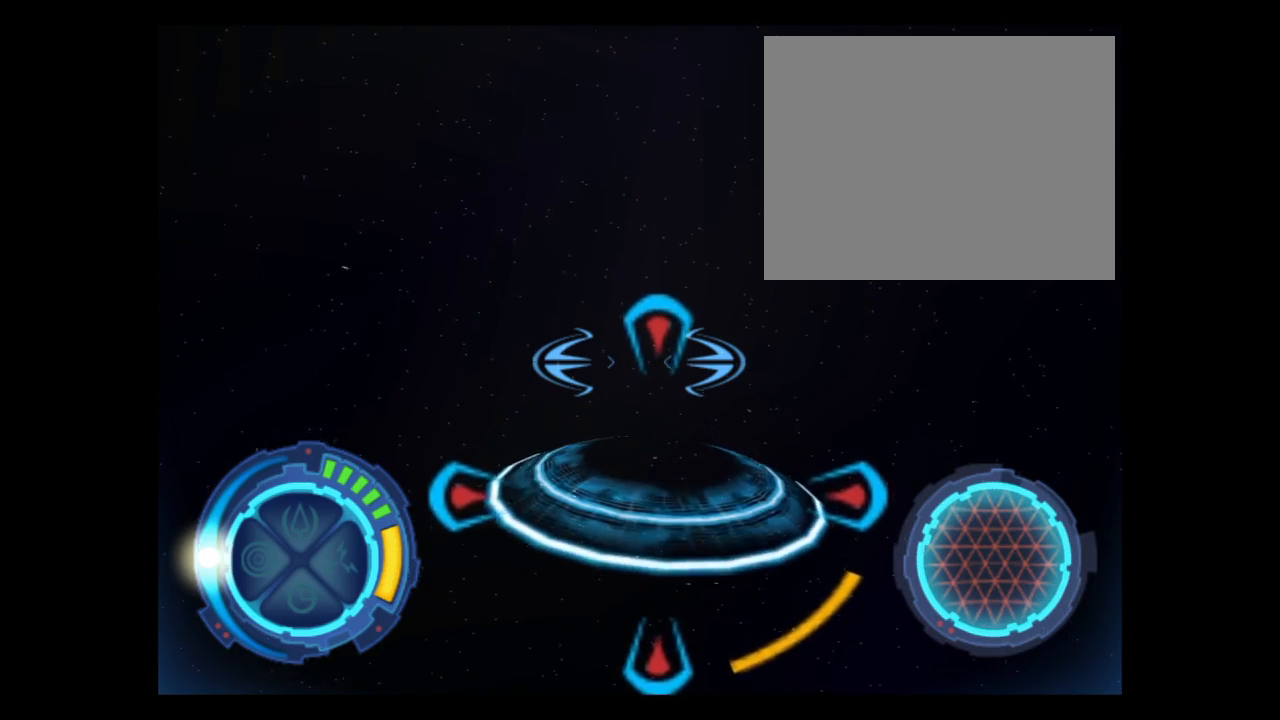
{"buttons": [], "events": [[500, "L2", "up"]]}
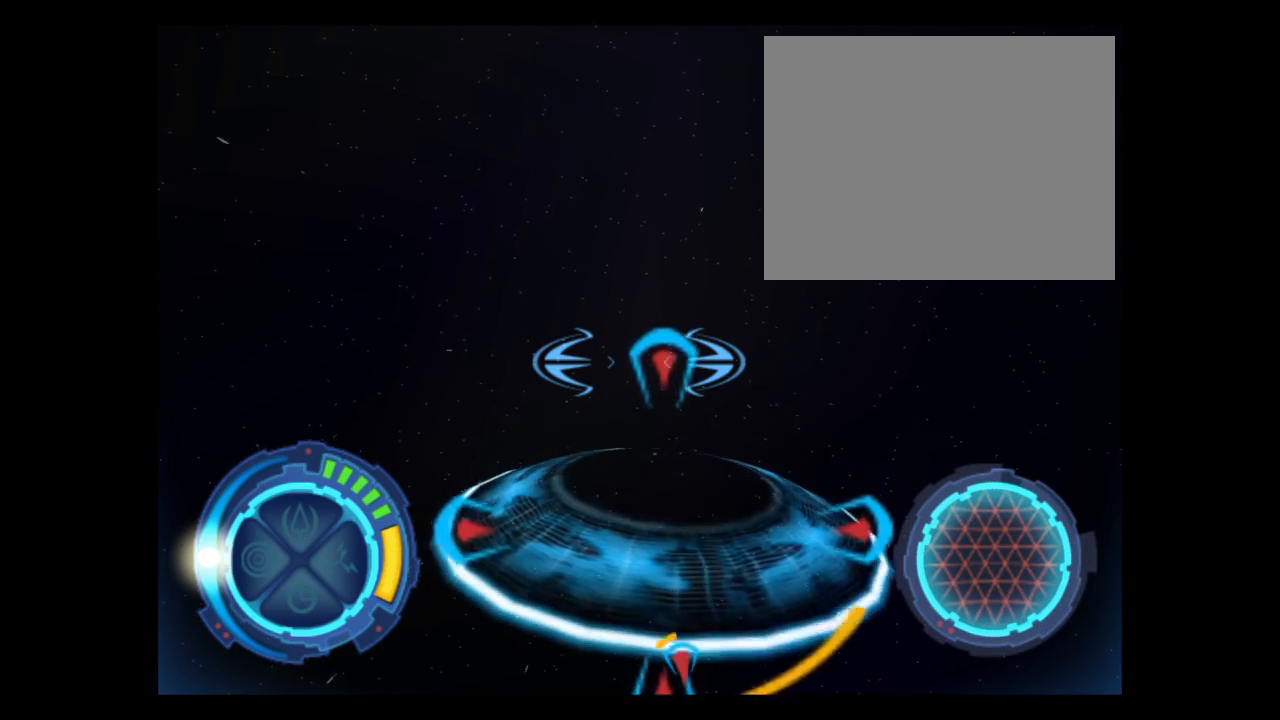
{"buttons": ["L2"], "events": [[501, "L2", "down"]]}
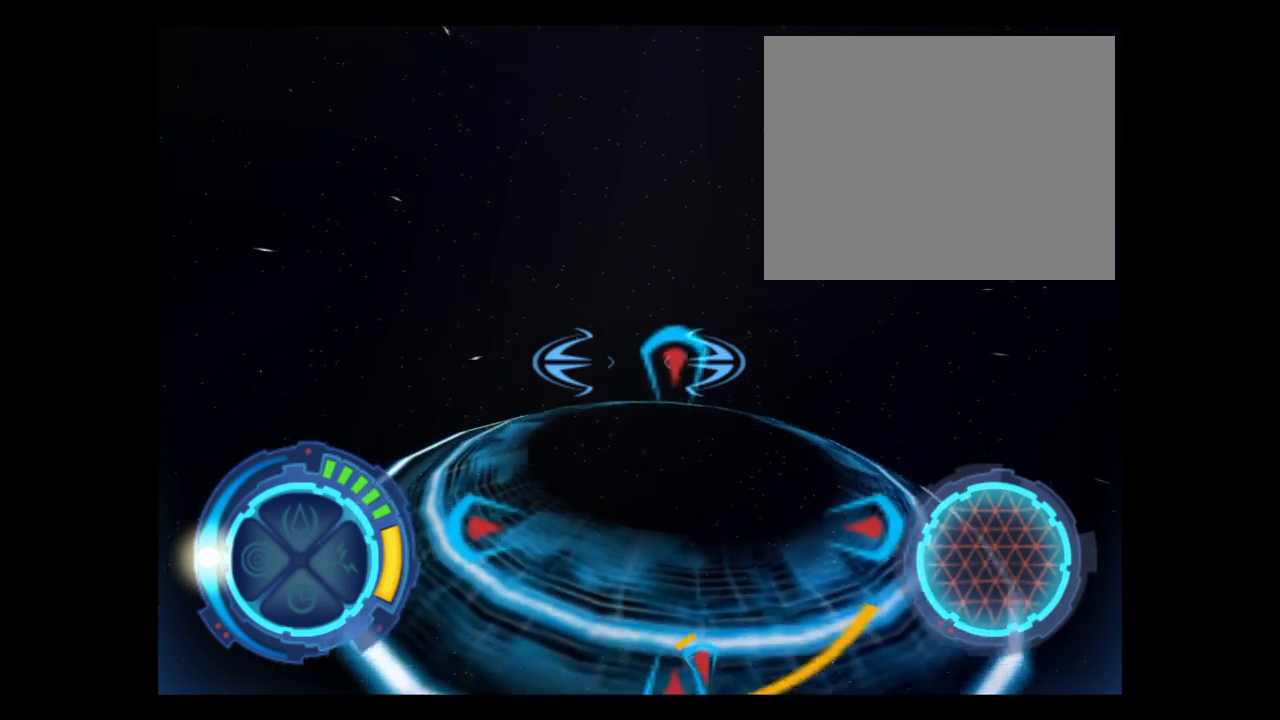
{"buttons": ["L2"], "events": []}
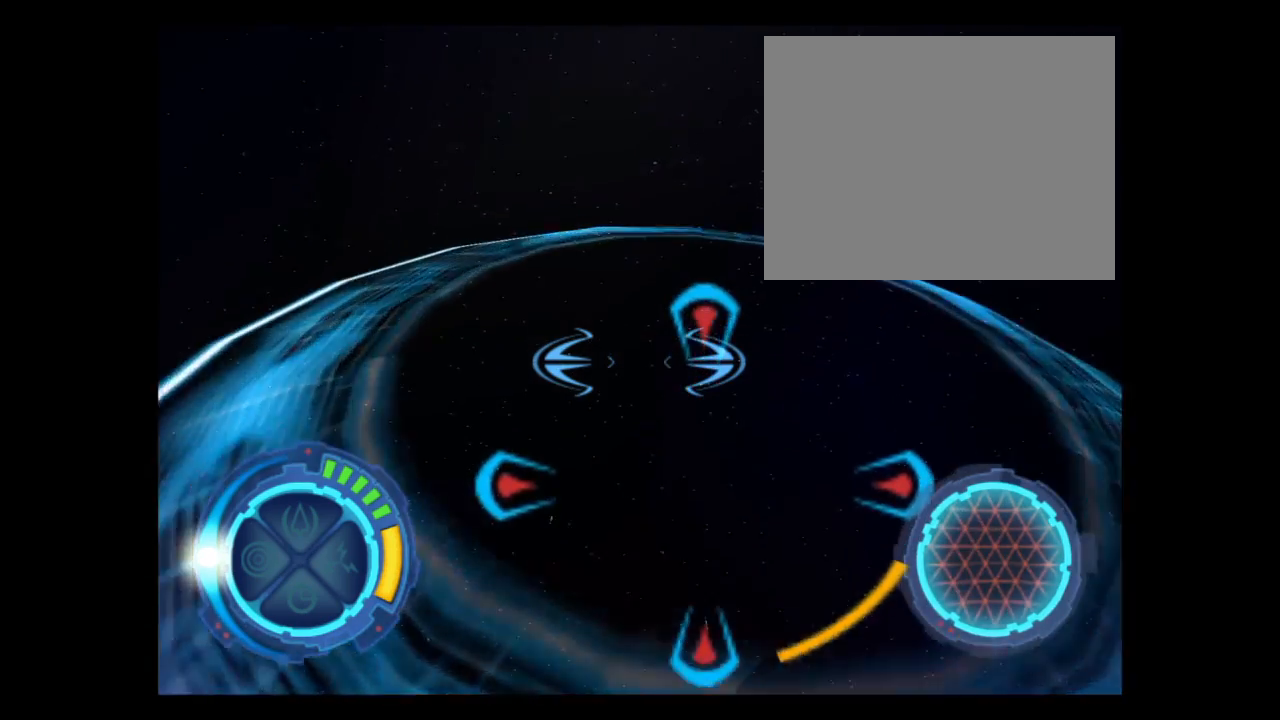
{"buttons": [], "events": [[34, "L2", "up"]]}
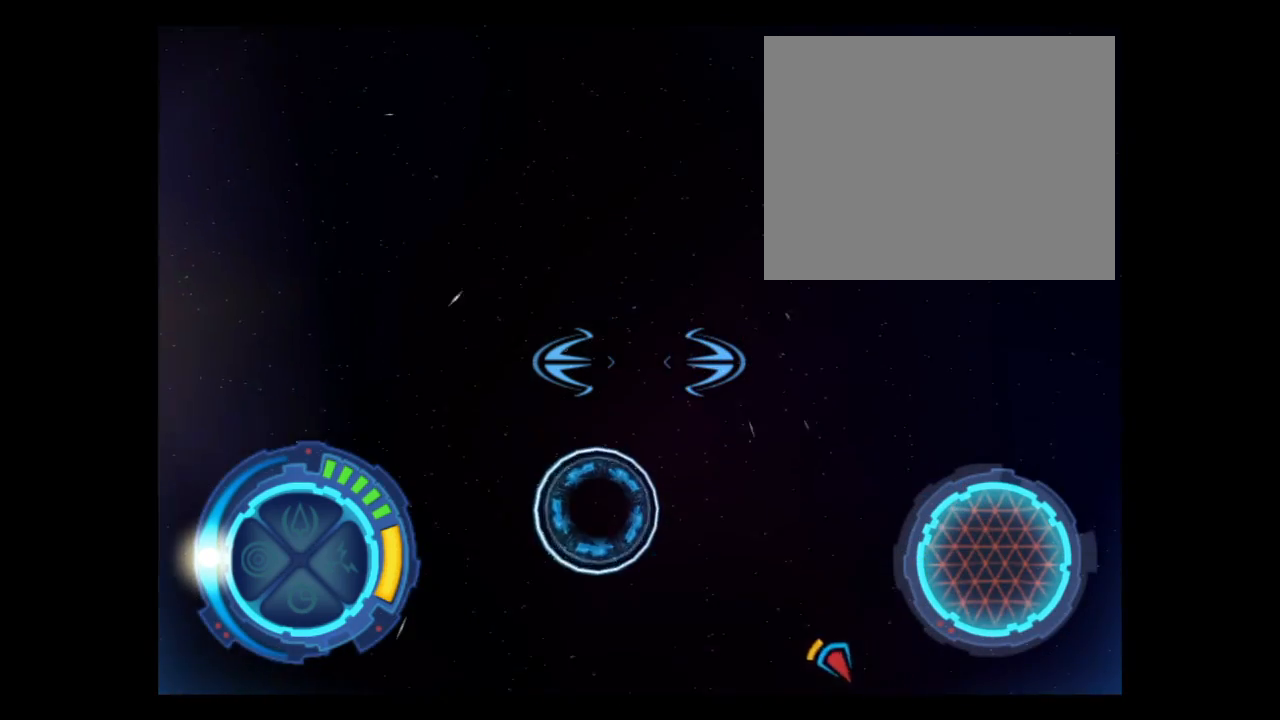
{"buttons": ["L2"], "events": [[33, "L2", "down"]]}
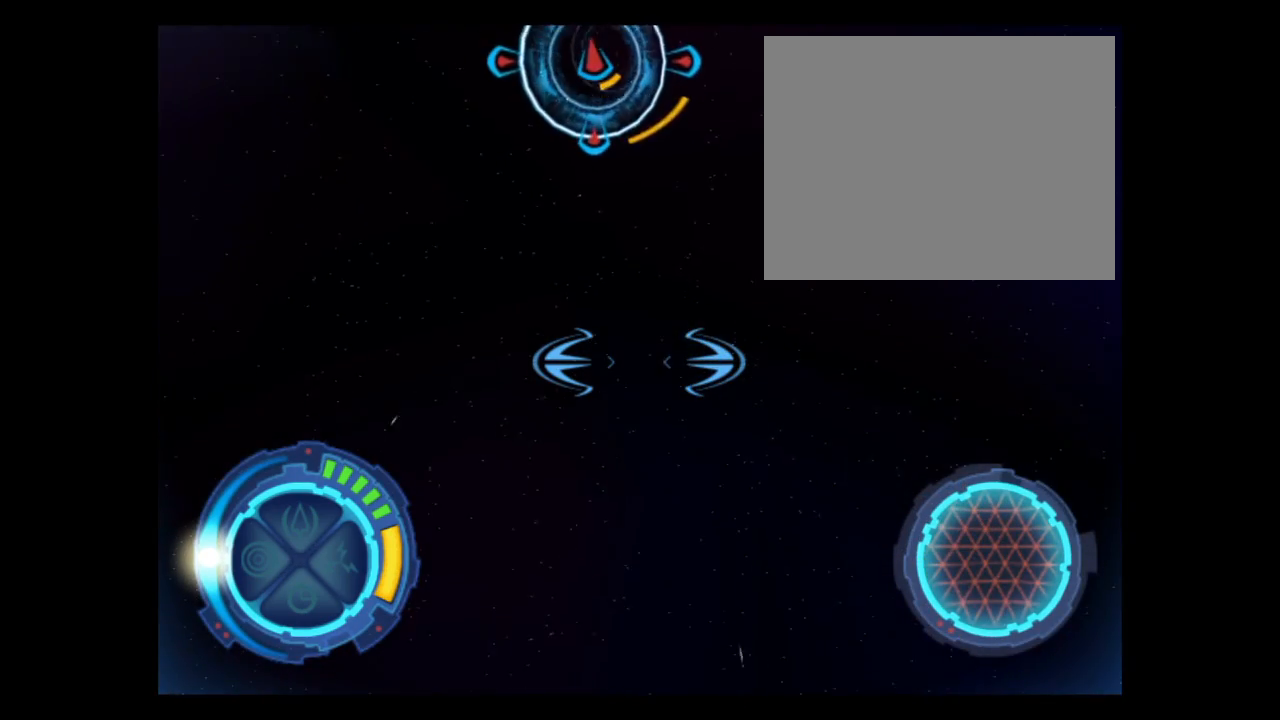
{"buttons": [], "events": [[67, "L2", "up"]]}
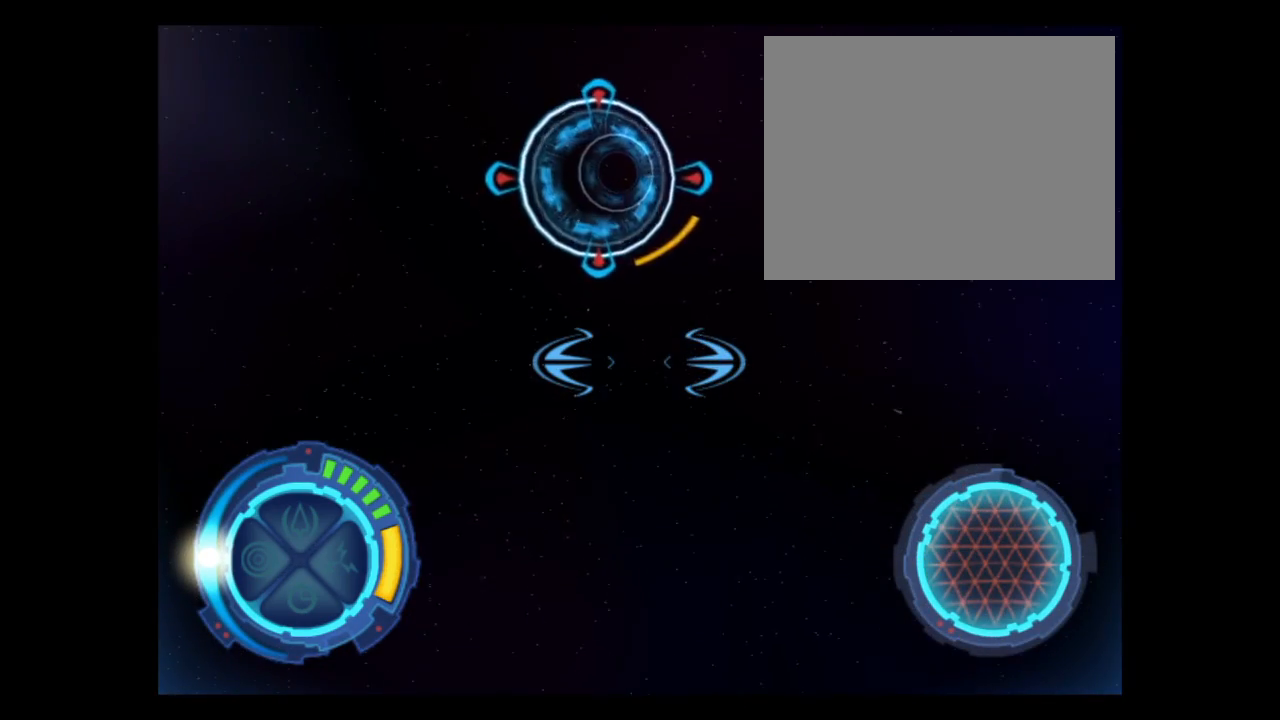
{"buttons": ["L2"], "events": [[67, "L2", "down"]]}
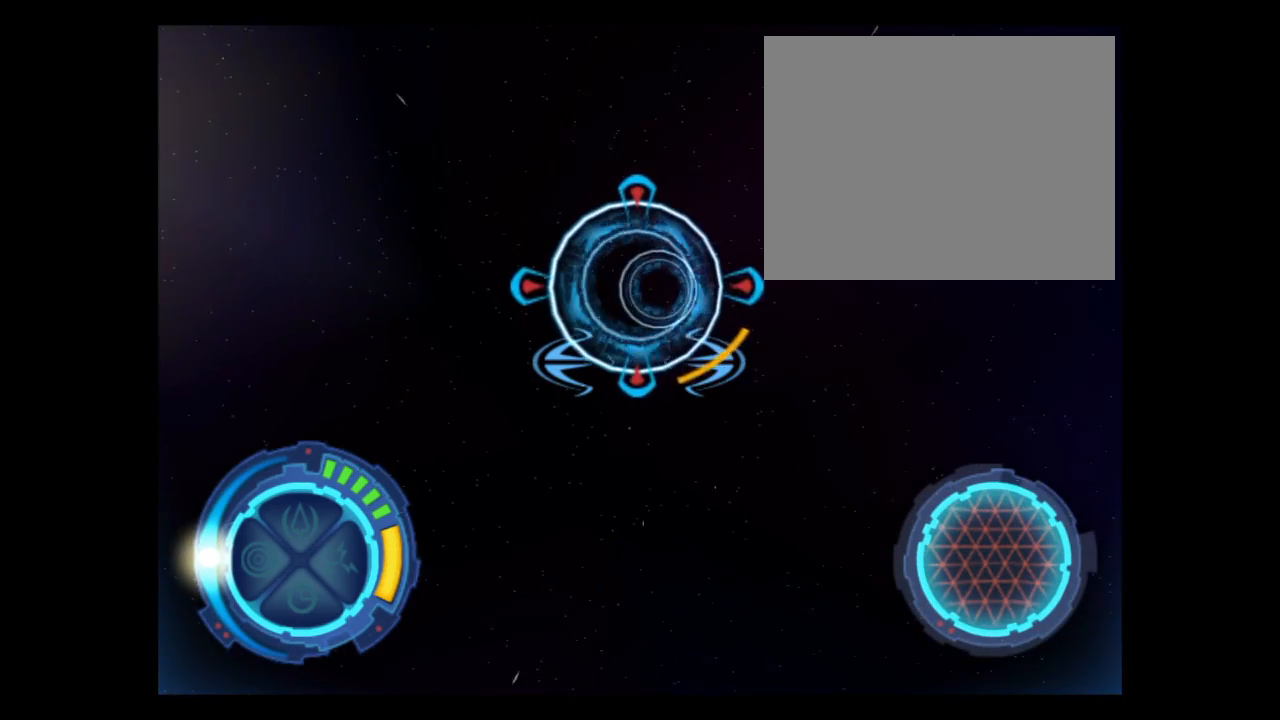
{"buttons": [], "events": [[101, "L2", "up"]]}
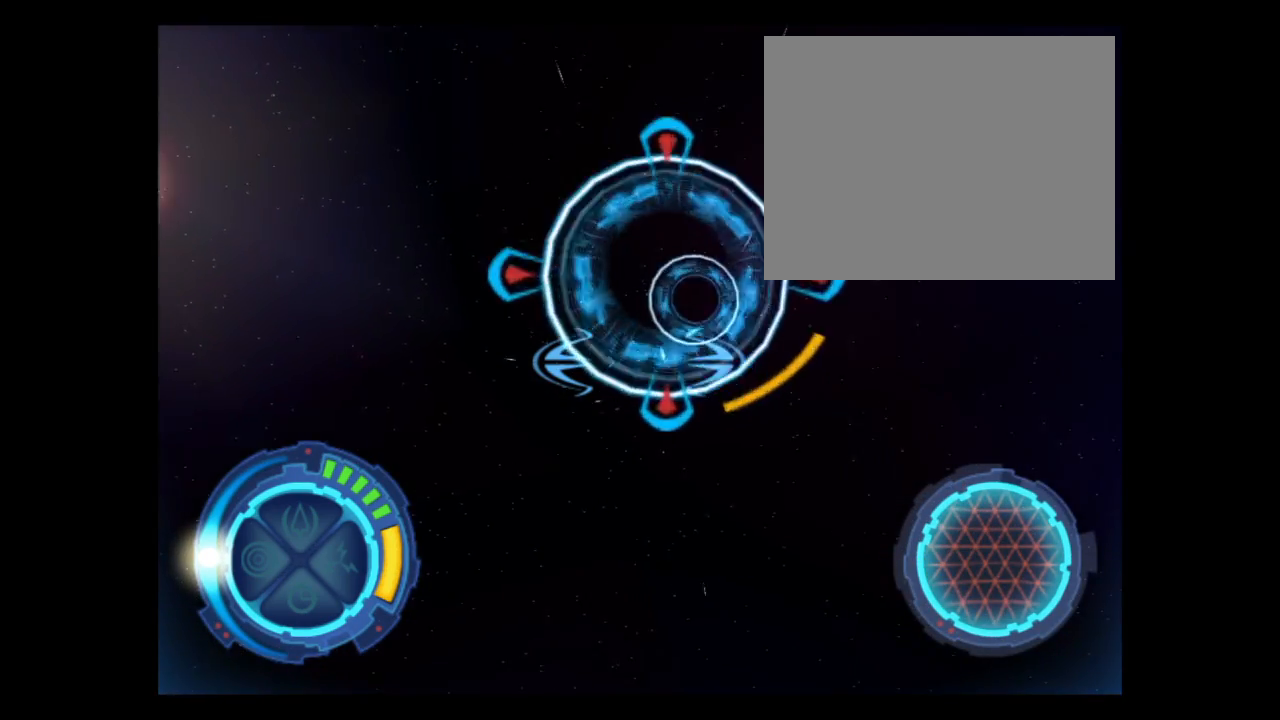
{"buttons": ["L2"], "events": [[100, "L2", "down"]]}
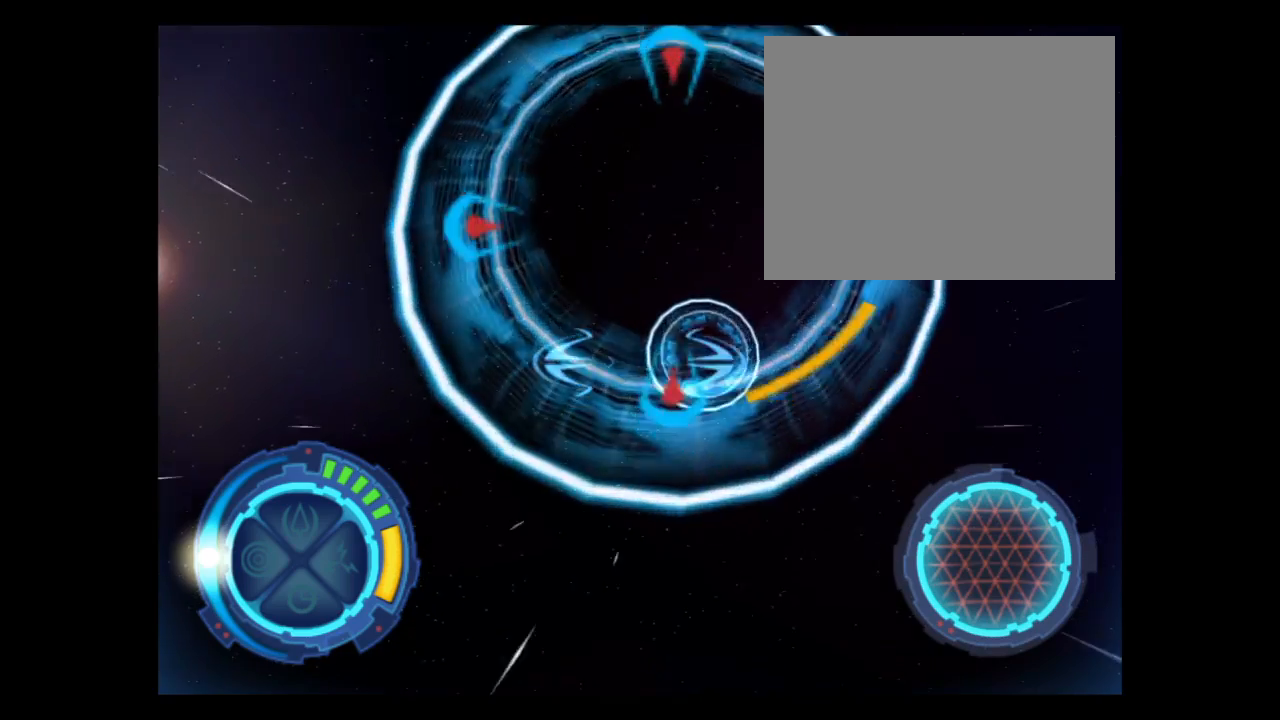
{"buttons": [], "events": [[134, "L2", "up"]]}
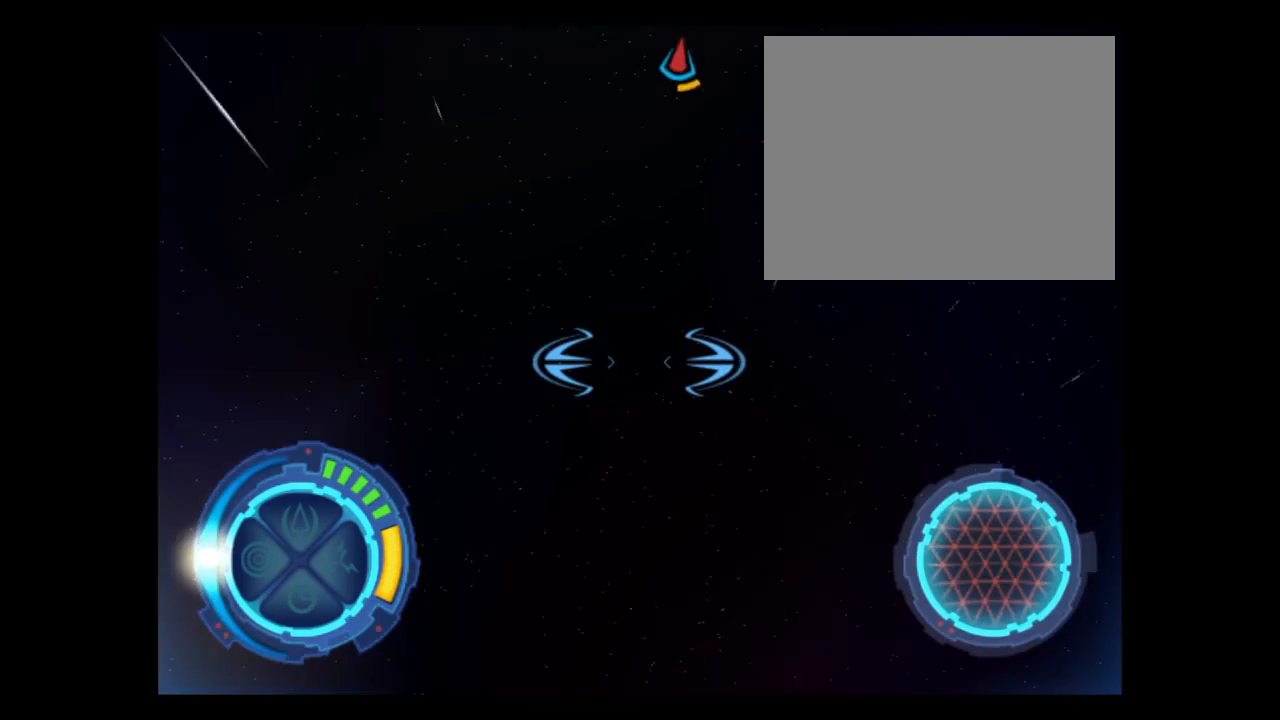
{"buttons": ["L2"], "events": [[133, "L2", "down"]]}
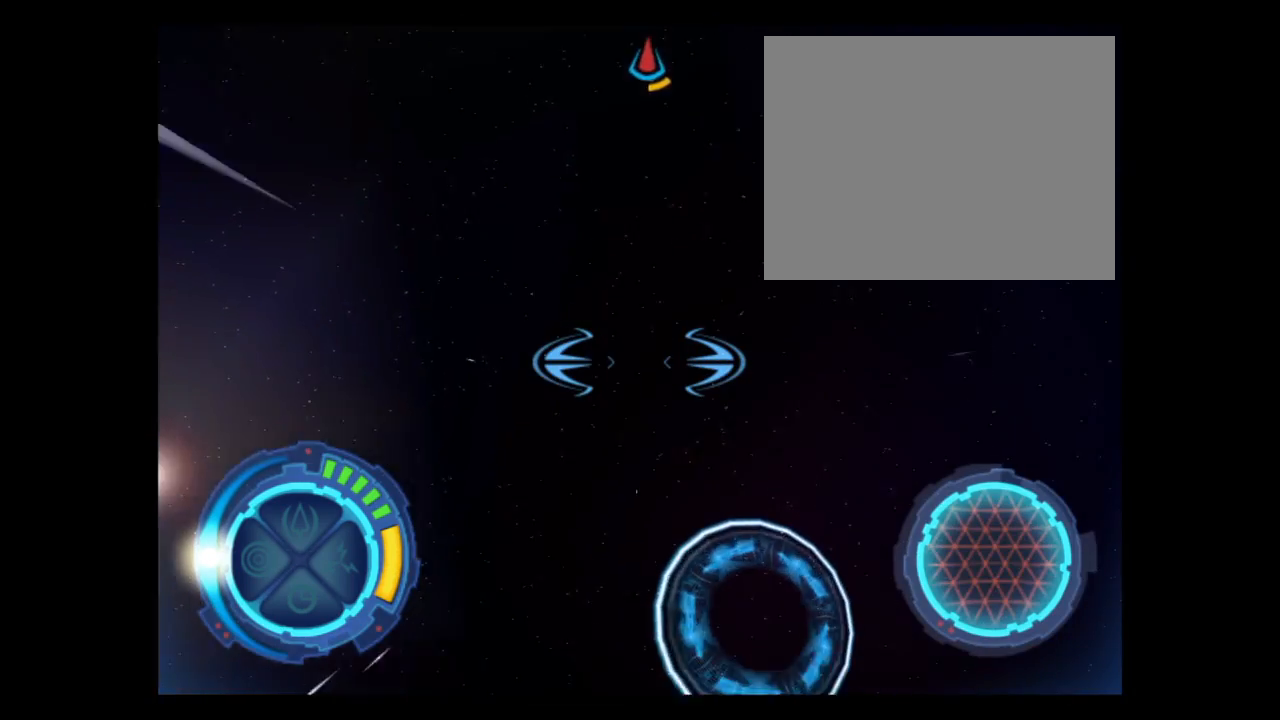
{"buttons": [], "events": [[167, "L2", "up"]]}
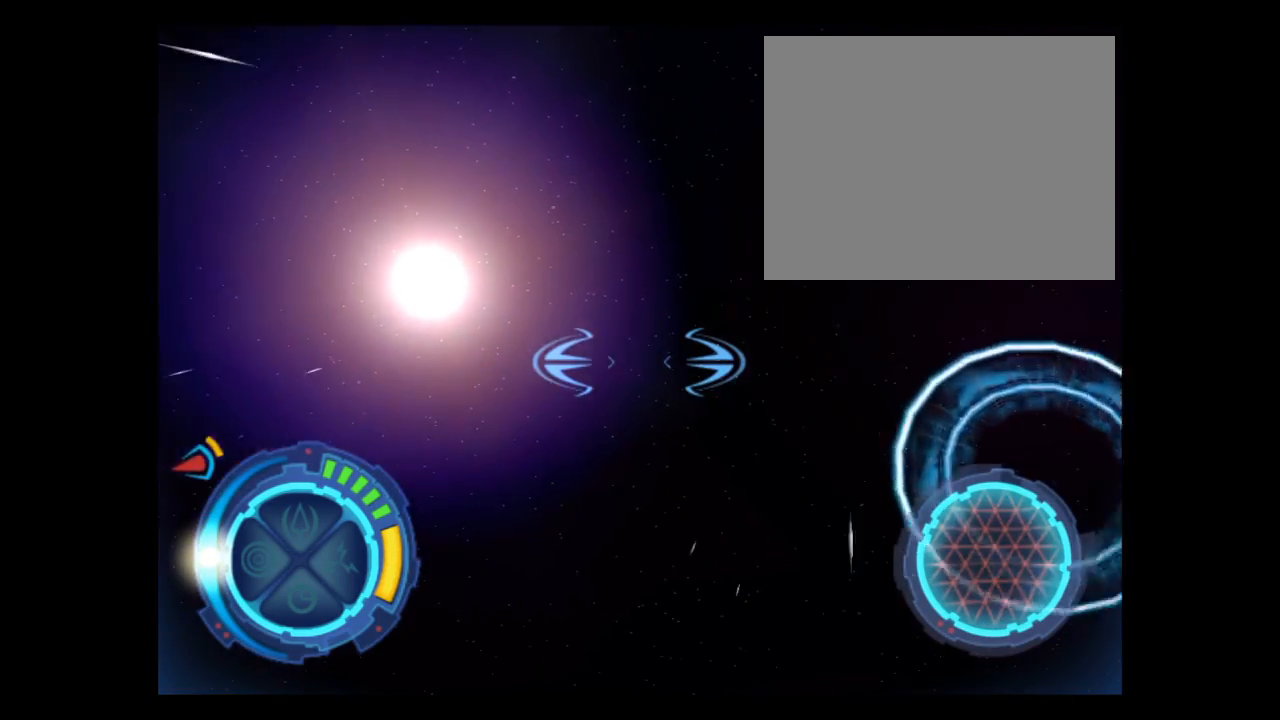
{"buttons": ["L2"], "events": [[167, "L2", "down"], [300, "R1", "down"], [434, "R1", "up"]]}
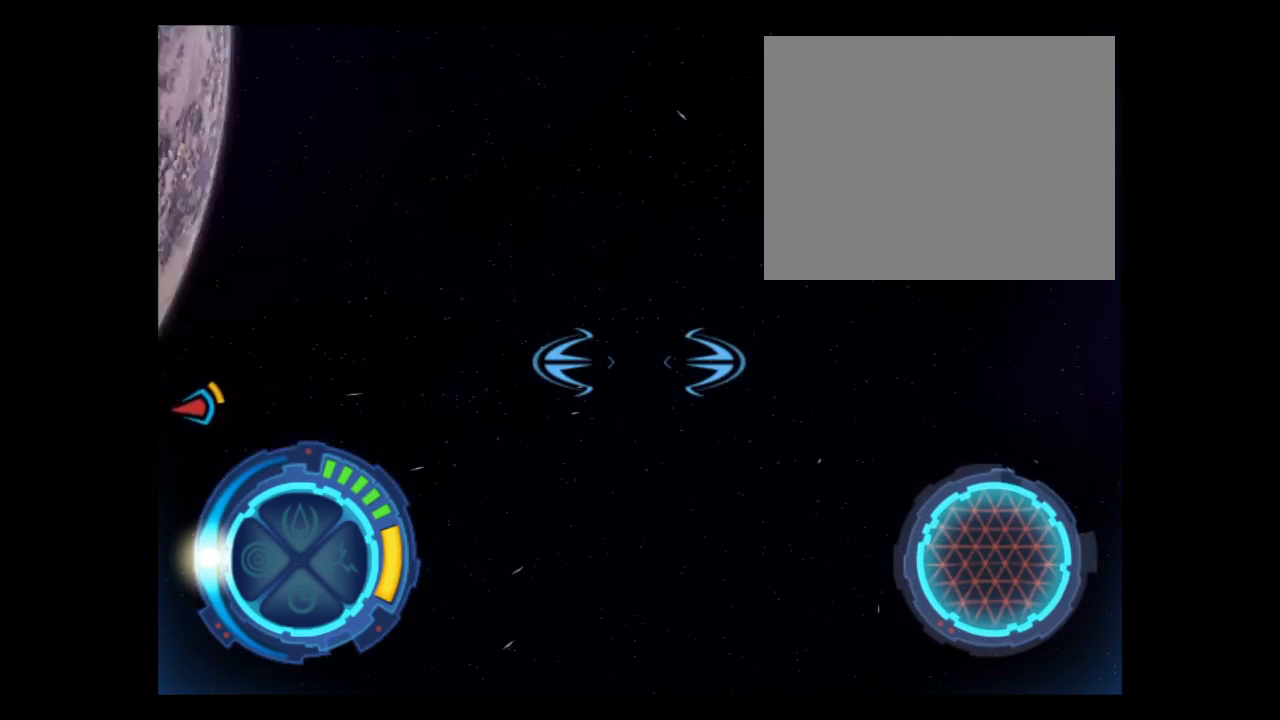
{"buttons": ["R1"], "events": [[201, "L2", "up"], [434, "R1", "down"]]}
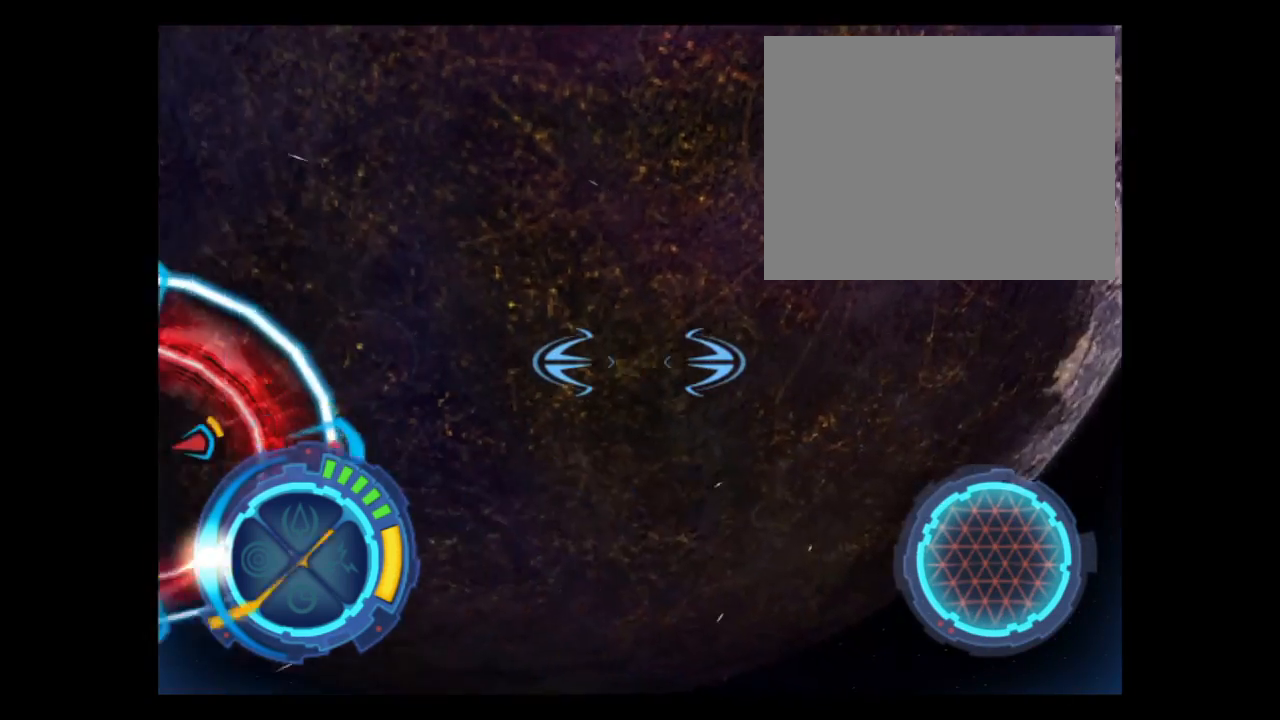
{"buttons": ["L2", "R1"], "events": [[167, "R1", "up"], [200, "L2", "down"], [467, "R1", "down"]]}
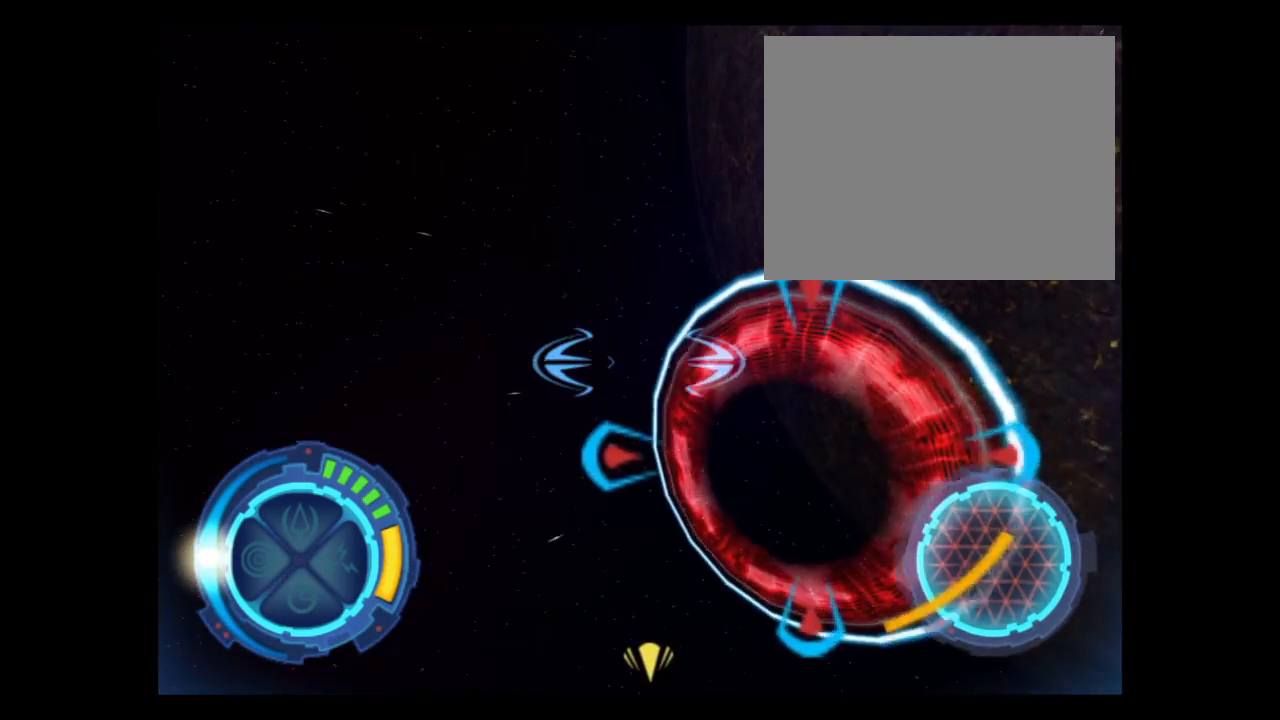
{"buttons": [], "events": [[67, "R1", "up"], [234, "L2", "up"]]}
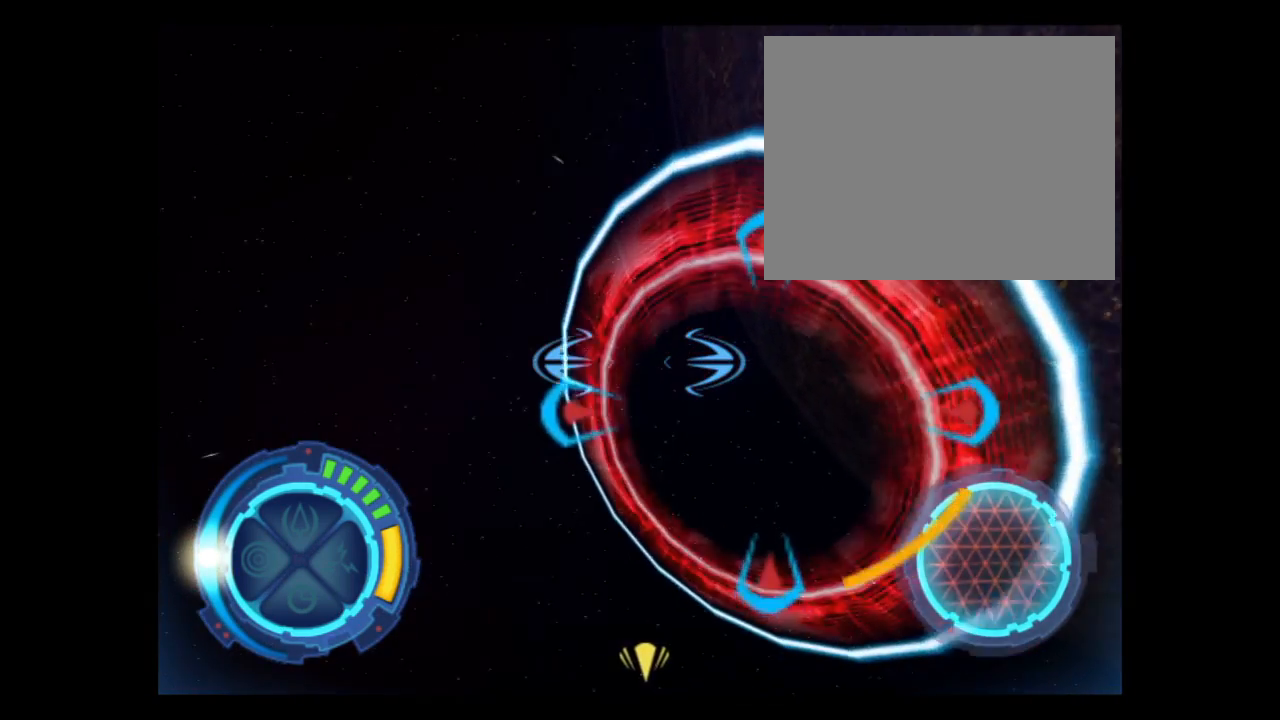
{"buttons": ["L2", "R1"], "events": [[133, "L1", "down"], [200, "L1", "up"], [234, "L2", "down"], [300, "R1", "down"], [400, "R1", "up"], [467, "R1", "down"]]}
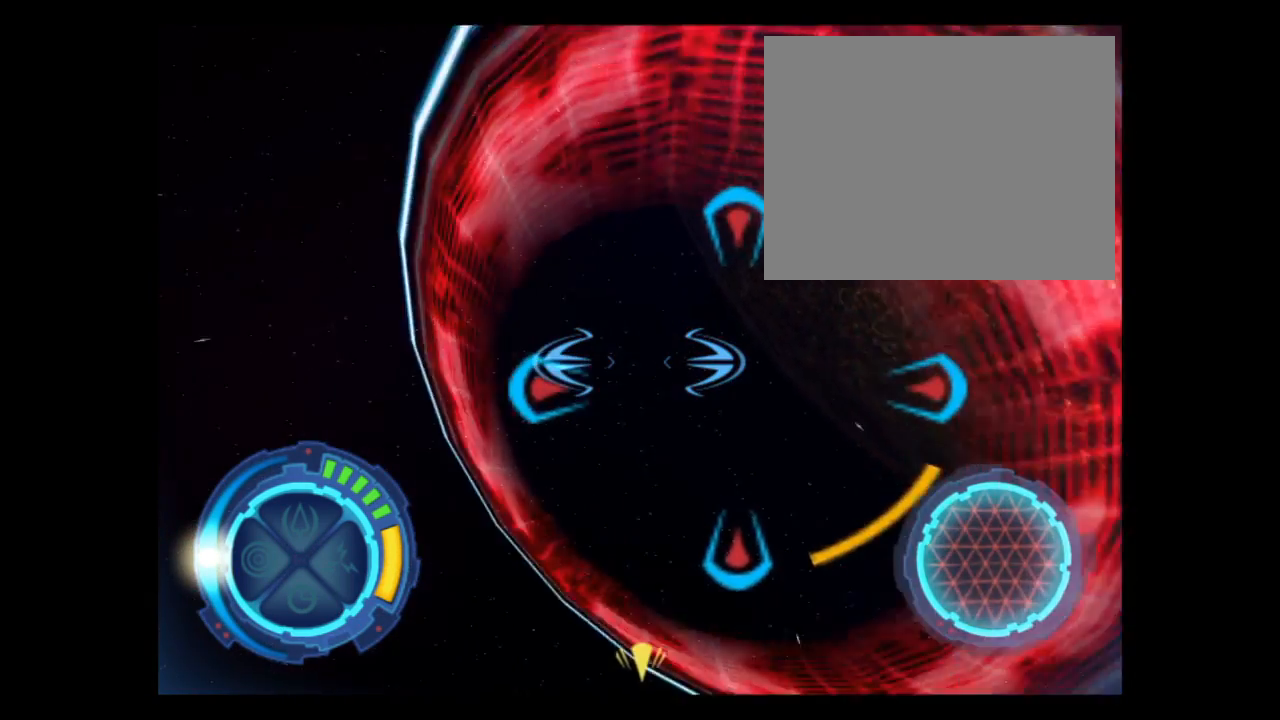
{"buttons": [], "events": [[267, "L2", "up"], [501, "R1", "up"]]}
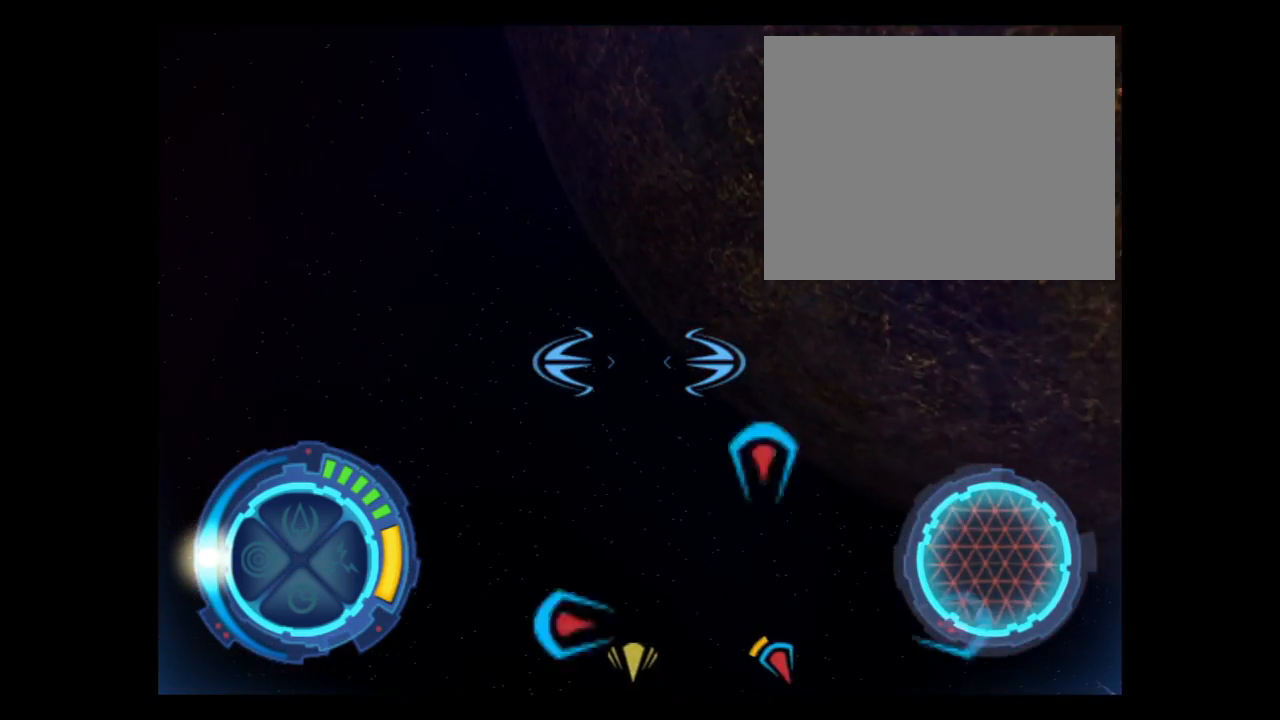
{"buttons": ["L2"], "events": [[267, "L2", "down"]]}
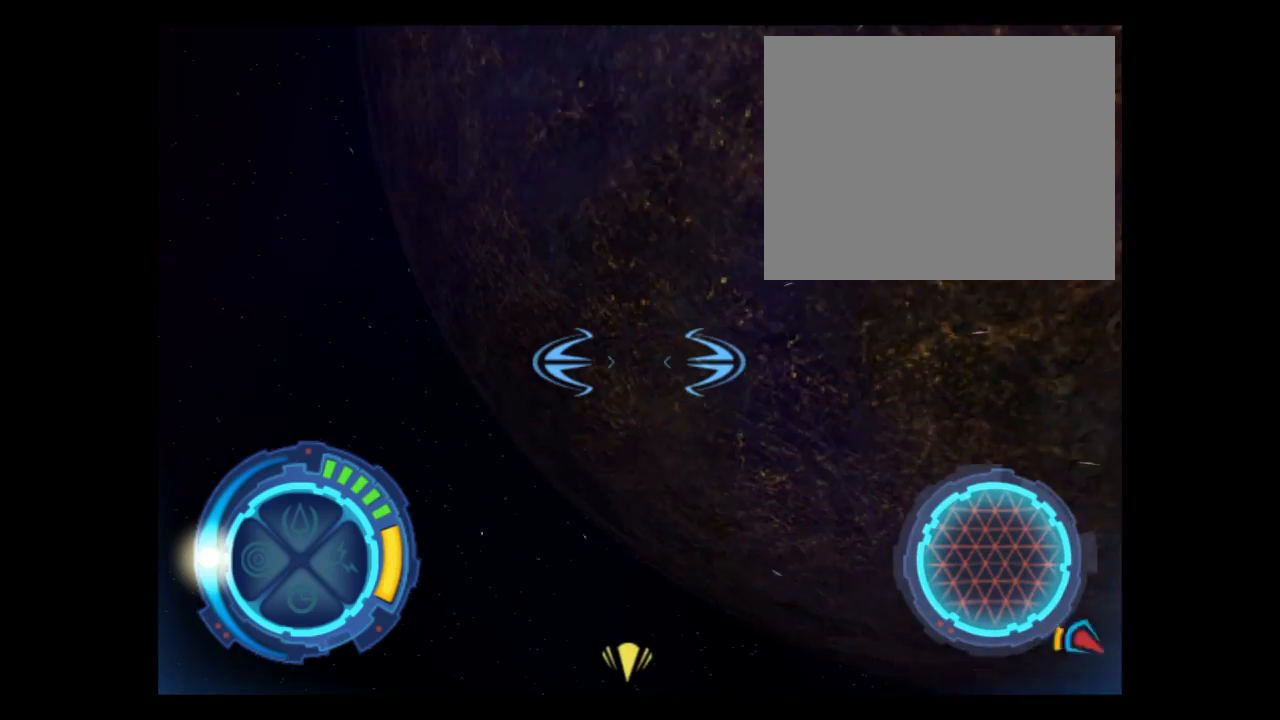
{"buttons": [], "events": [[301, "L2", "up"]]}
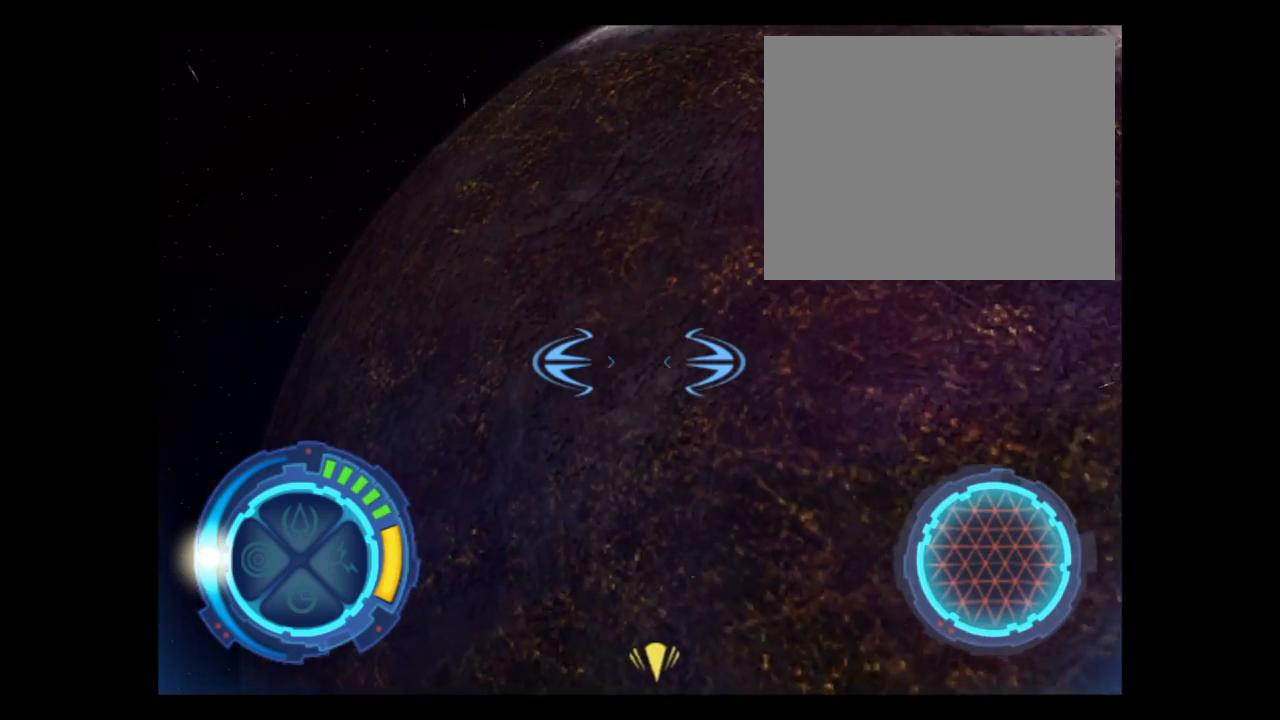
{"buttons": ["L2"], "events": [[300, "L2", "down"], [334, "R1", "down"], [500, "R1", "up"]]}